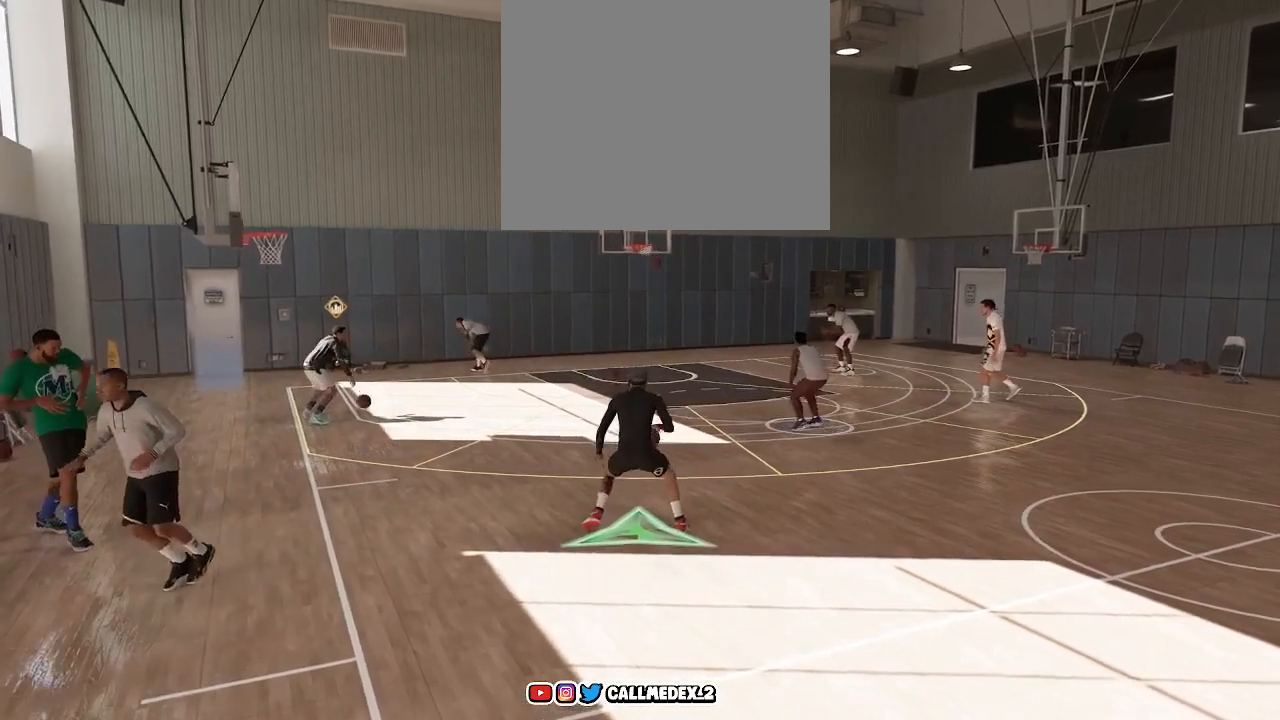
Gameplay with a controller (PlayStation layout); each line is a JSON object with the inputs held at the frame after it. "events" lists button and stick changes between this image and that frame as [ms after this image, input, new state], when the widget could be followed in between.
{"buttons": ["R2"], "left_stick": "left", "right_stick": "center", "events": [[67, "left_stick", "left"], [250, "left_stick", "right"], [383, "left_stick", "center"], [500, "left_stick", "left"]]}
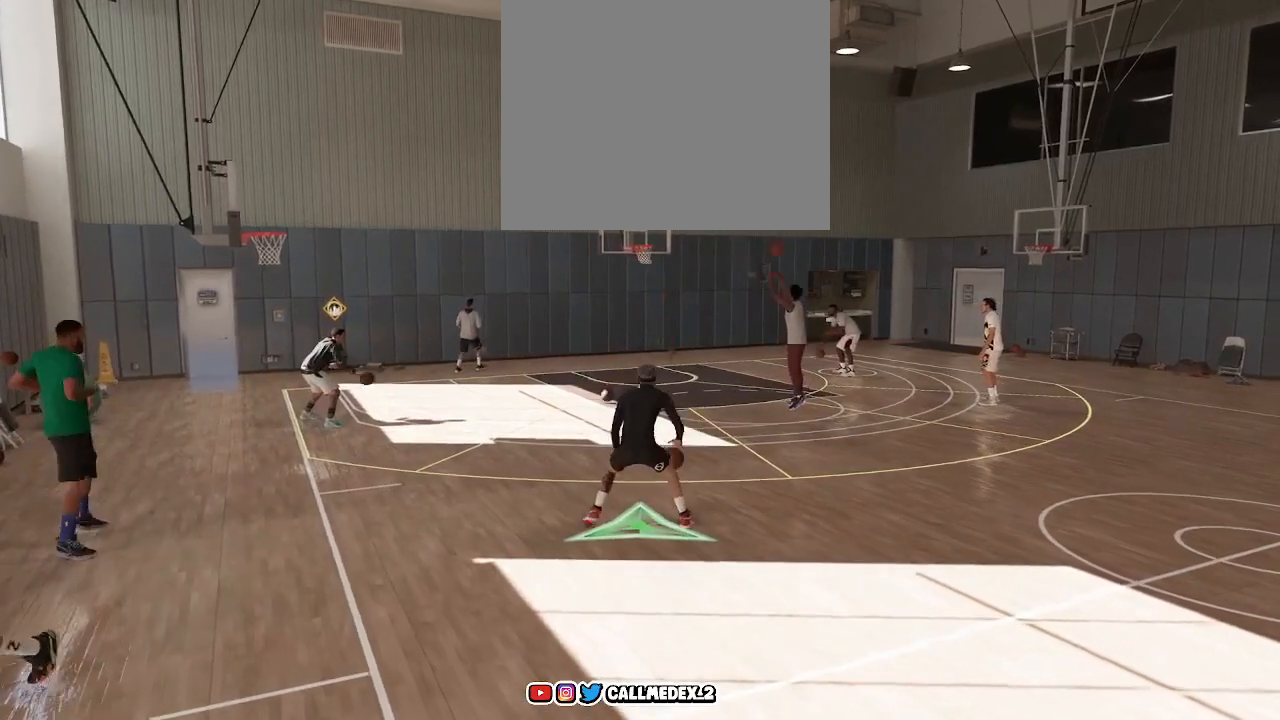
{"buttons": ["R2"], "left_stick": "center", "right_stick": "center", "events": [[200, "left_stick", "center"], [267, "left_stick", "right"], [383, "left_stick", "center"]]}
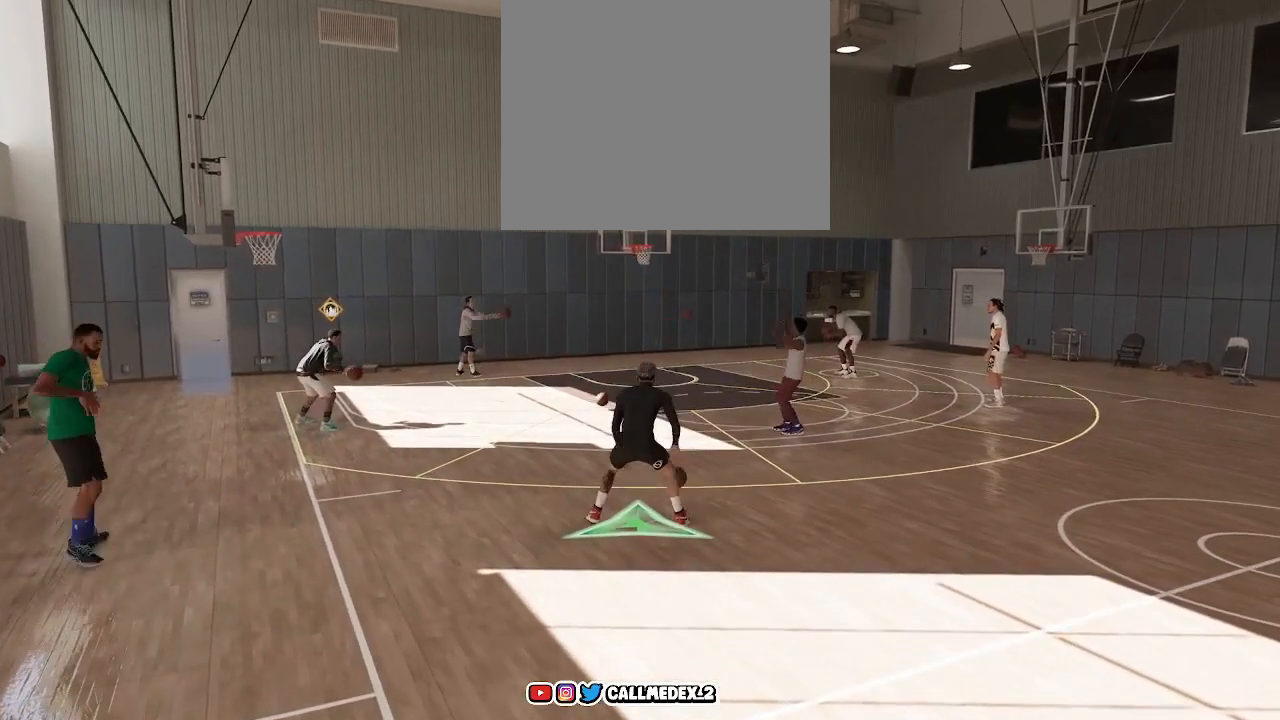
{"buttons": ["R2"], "left_stick": "center", "right_stick": "center", "events": [[50, "left_stick", "left"], [217, "left_stick", "center"], [333, "left_stick", "right"], [450, "left_stick", "center"]]}
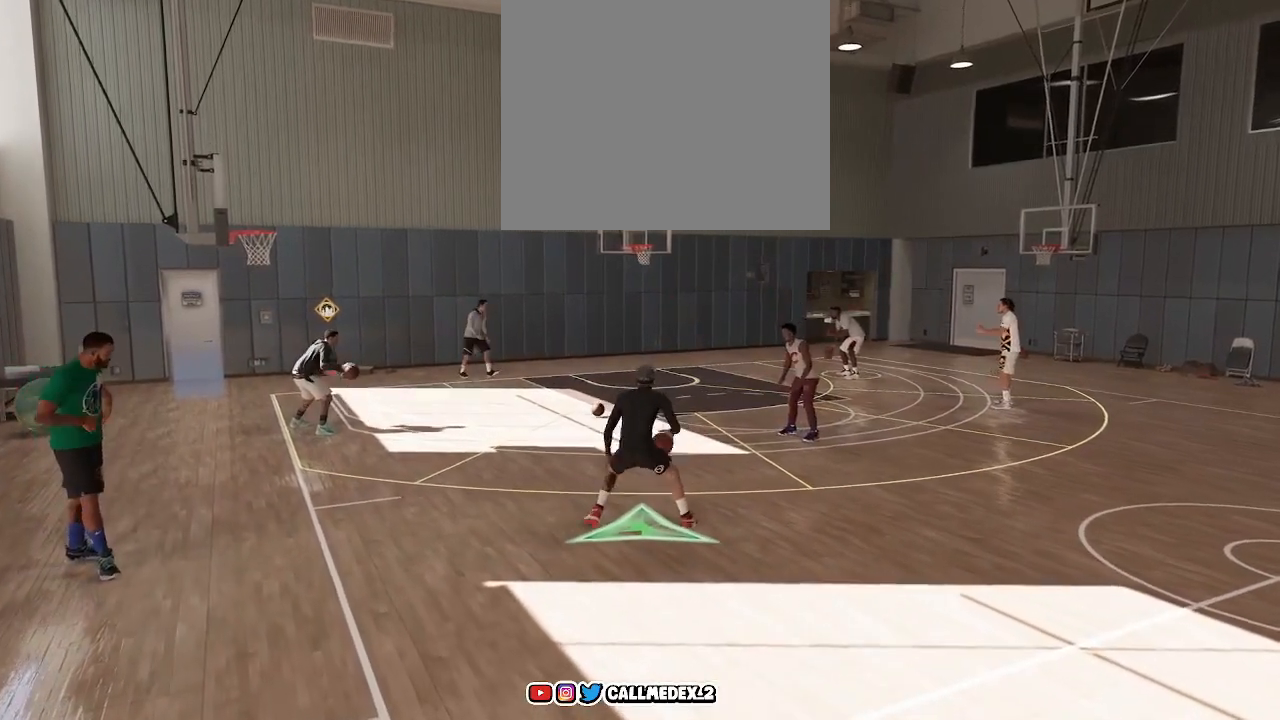
{"buttons": ["R2"], "left_stick": "left", "right_stick": "center", "events": [[83, "left_stick", "left"], [283, "left_stick", "right"], [417, "left_stick", "center"], [500, "left_stick", "left"]]}
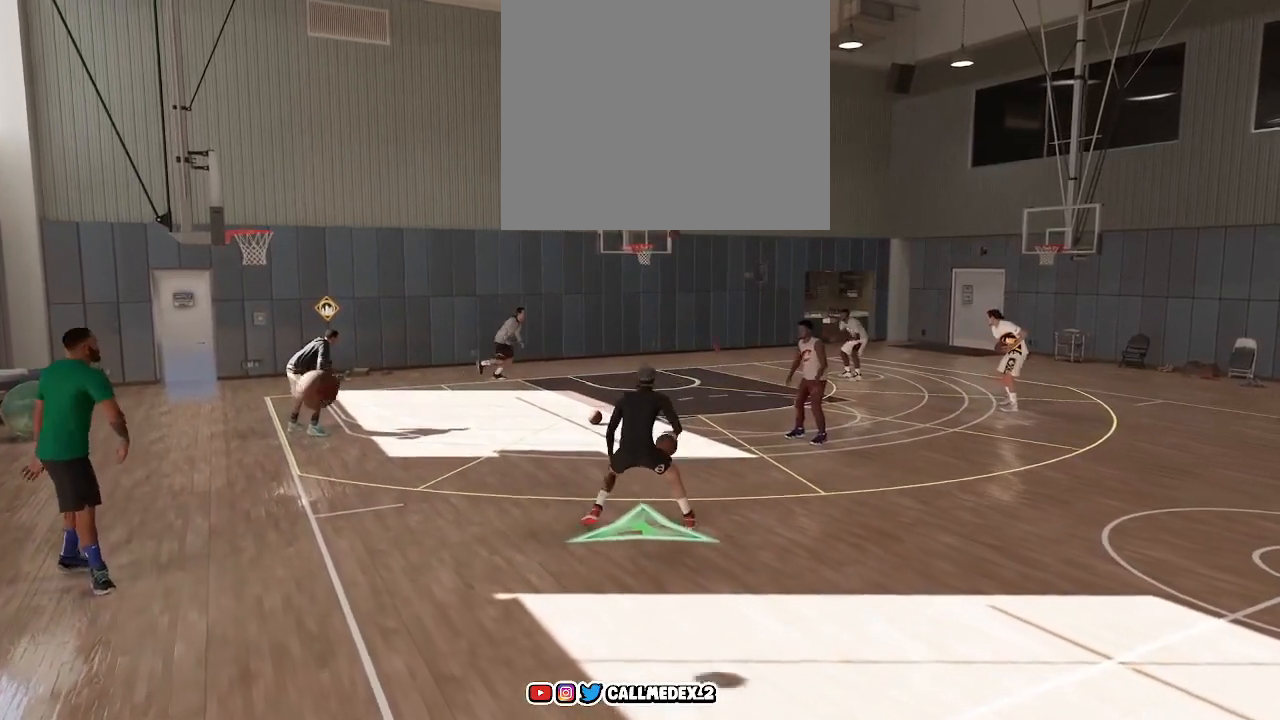
{"buttons": ["R2"], "left_stick": "left", "right_stick": "center", "events": [[150, "left_stick", "center"], [200, "left_stick", "right"], [317, "left_stick", "center"], [417, "left_stick", "left"]]}
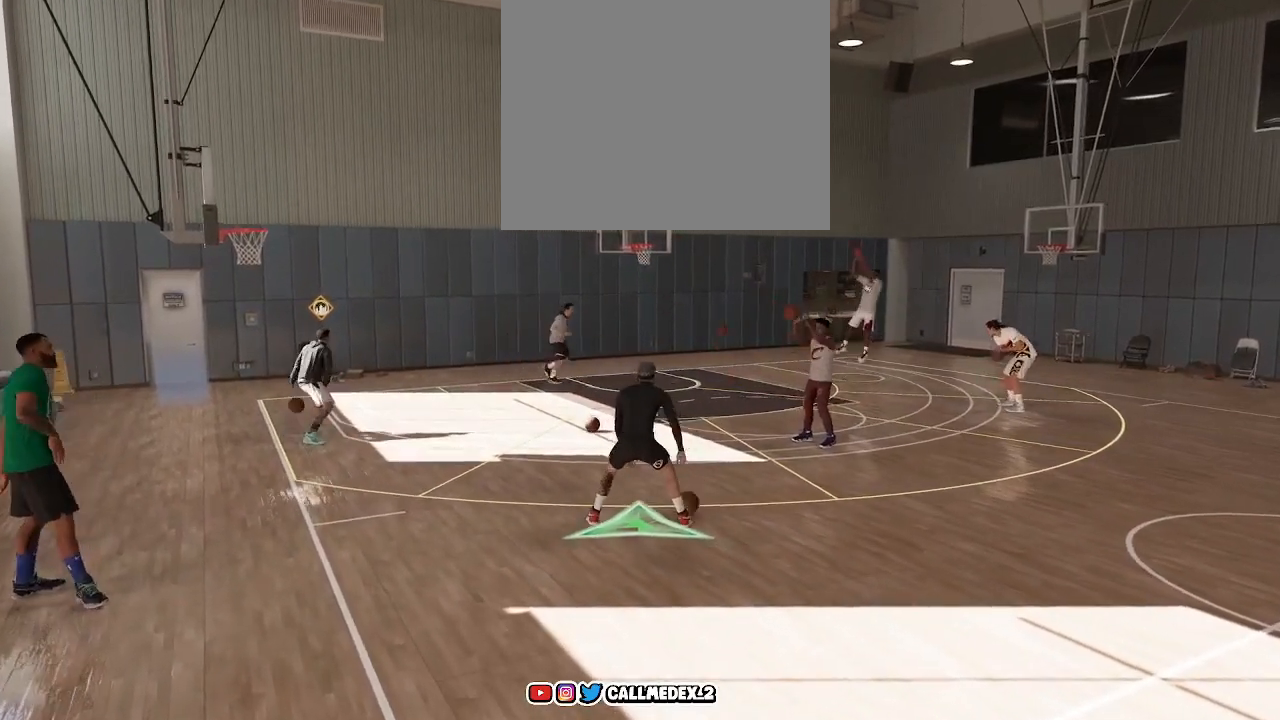
{"buttons": ["R2"], "left_stick": "left", "right_stick": "center", "events": [[67, "left_stick", "center"], [217, "left_stick", "right"], [300, "left_stick", "center"], [433, "left_stick", "left"]]}
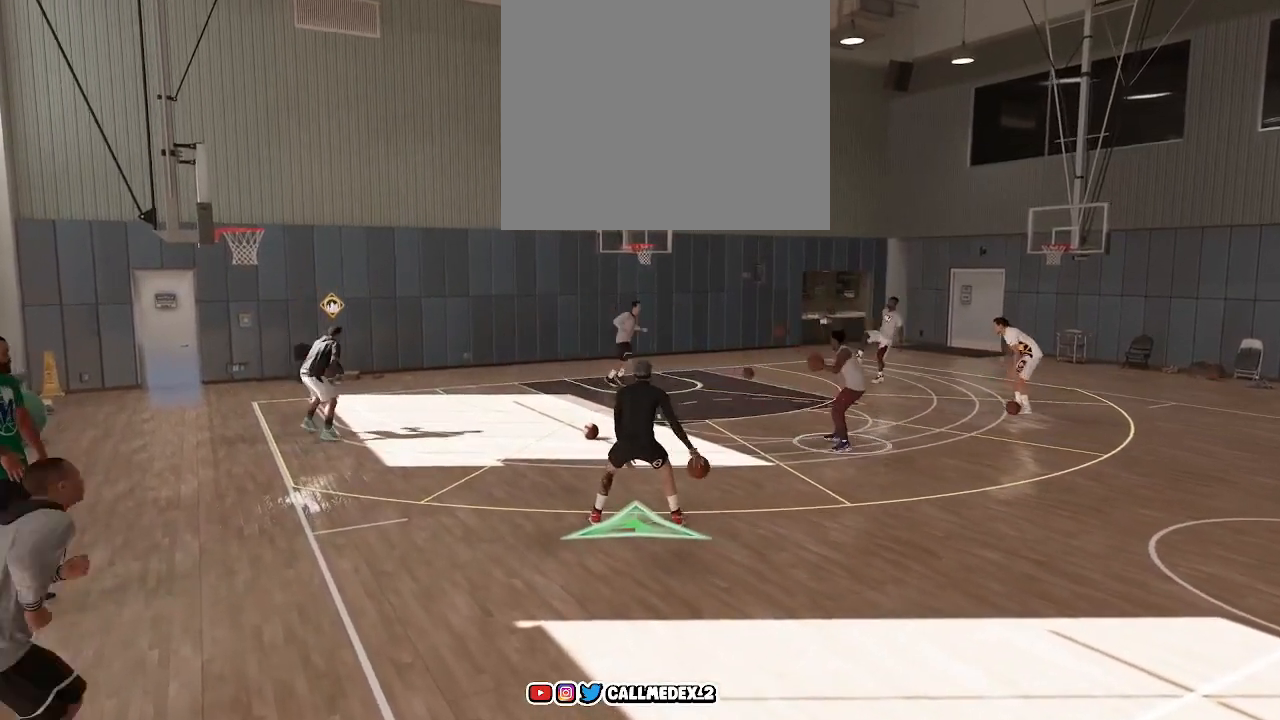
{"buttons": ["R2"], "left_stick": "center", "right_stick": "center", "events": [[67, "left_stick", "center"], [183, "left_stick", "right"], [267, "left_stick", "center"]]}
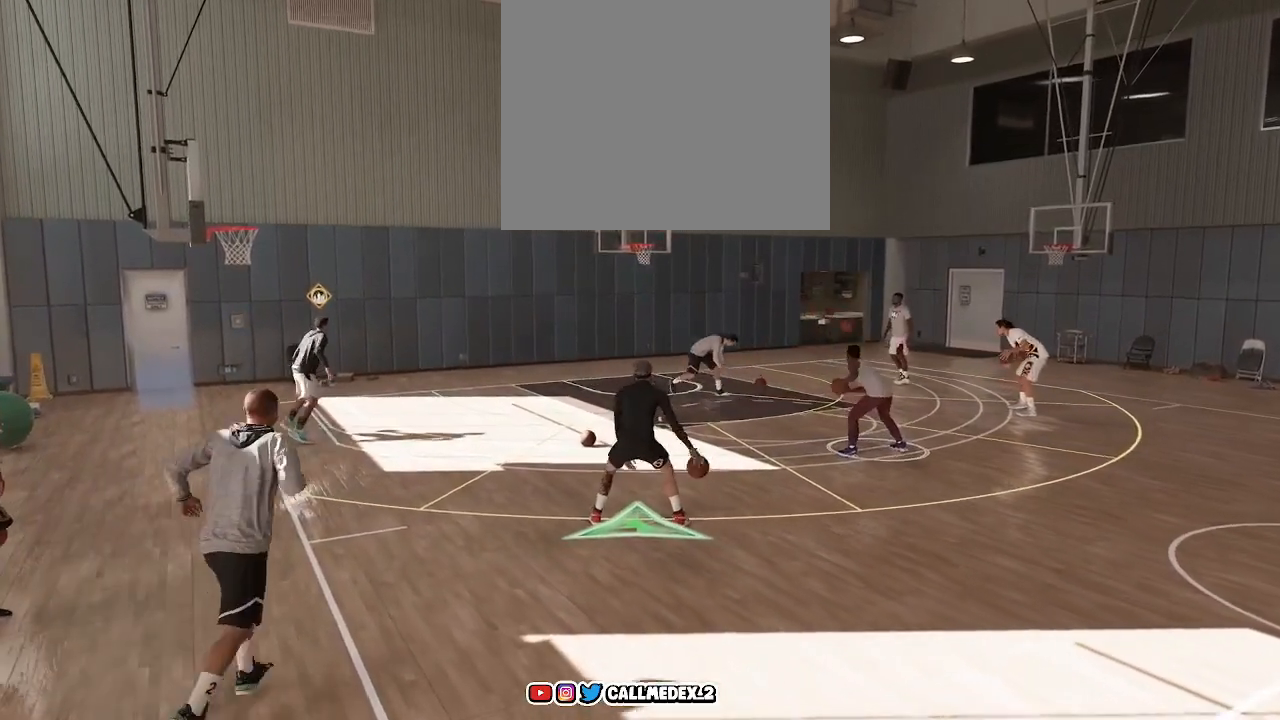
{"buttons": ["R2"], "left_stick": "up-right", "right_stick": "center", "events": [[117, "left_stick", "left"], [350, "left_stick", "down-right"], [483, "left_stick", "up-right"]]}
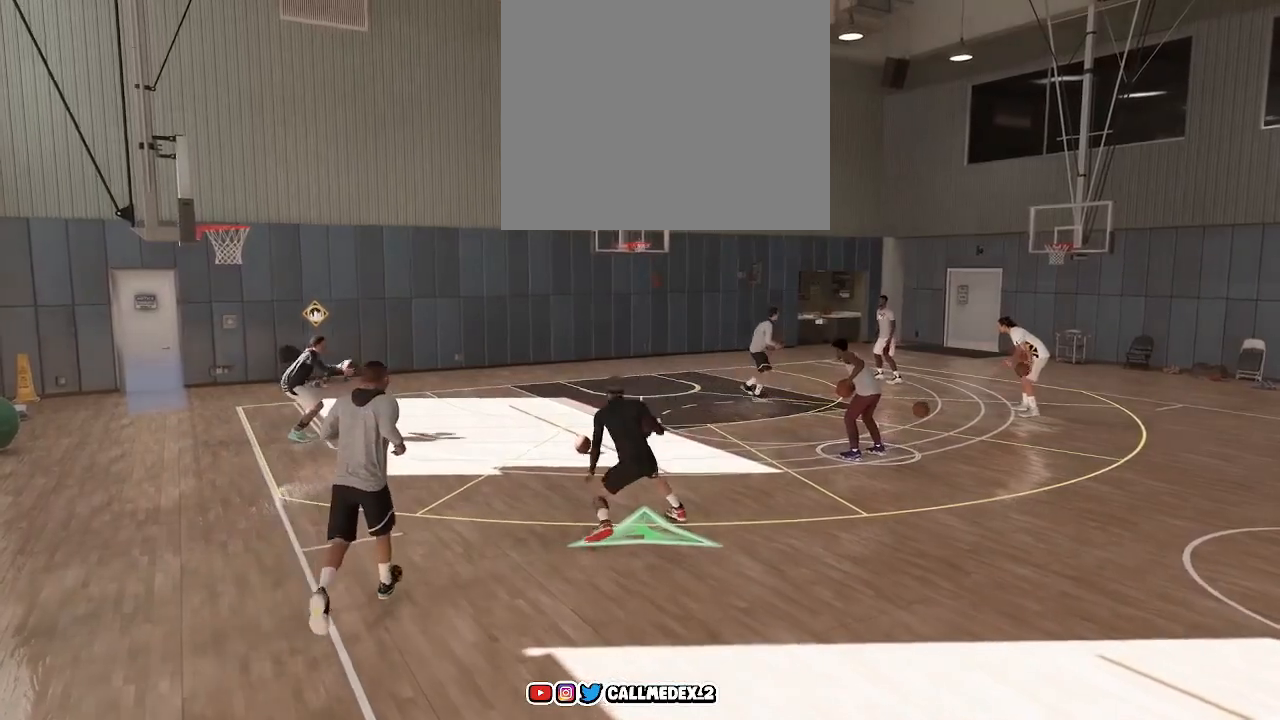
{"buttons": ["R2"], "left_stick": "right", "right_stick": "center", "events": [[83, "left_stick", "up-left"], [167, "left_stick", "down-left"], [217, "left_stick", "right"], [350, "left_stick", "up"], [417, "left_stick", "down-left"], [500, "left_stick", "right"]]}
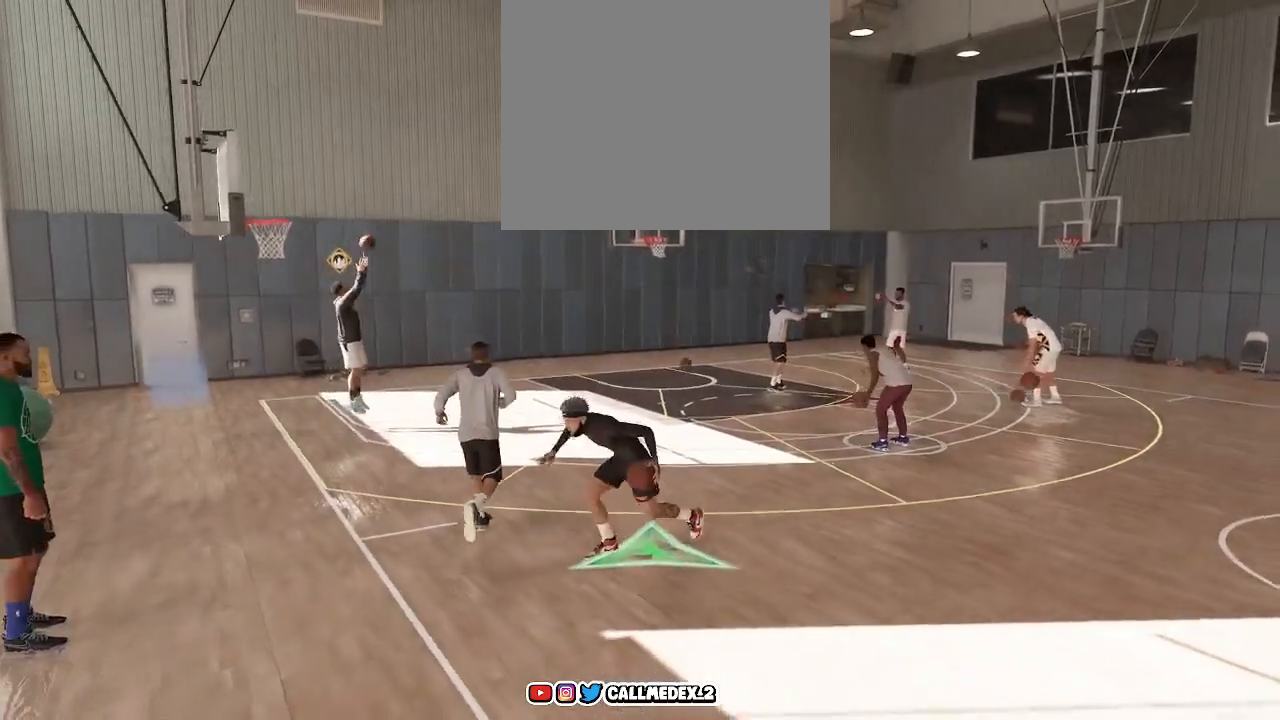
{"buttons": ["R2"], "left_stick": "down-right", "right_stick": "center", "events": [[100, "left_stick", "left"], [167, "left_stick", "down"], [233, "left_stick", "right"], [317, "left_stick", "up"], [367, "left_stick", "left"], [450, "left_stick", "down-right"]]}
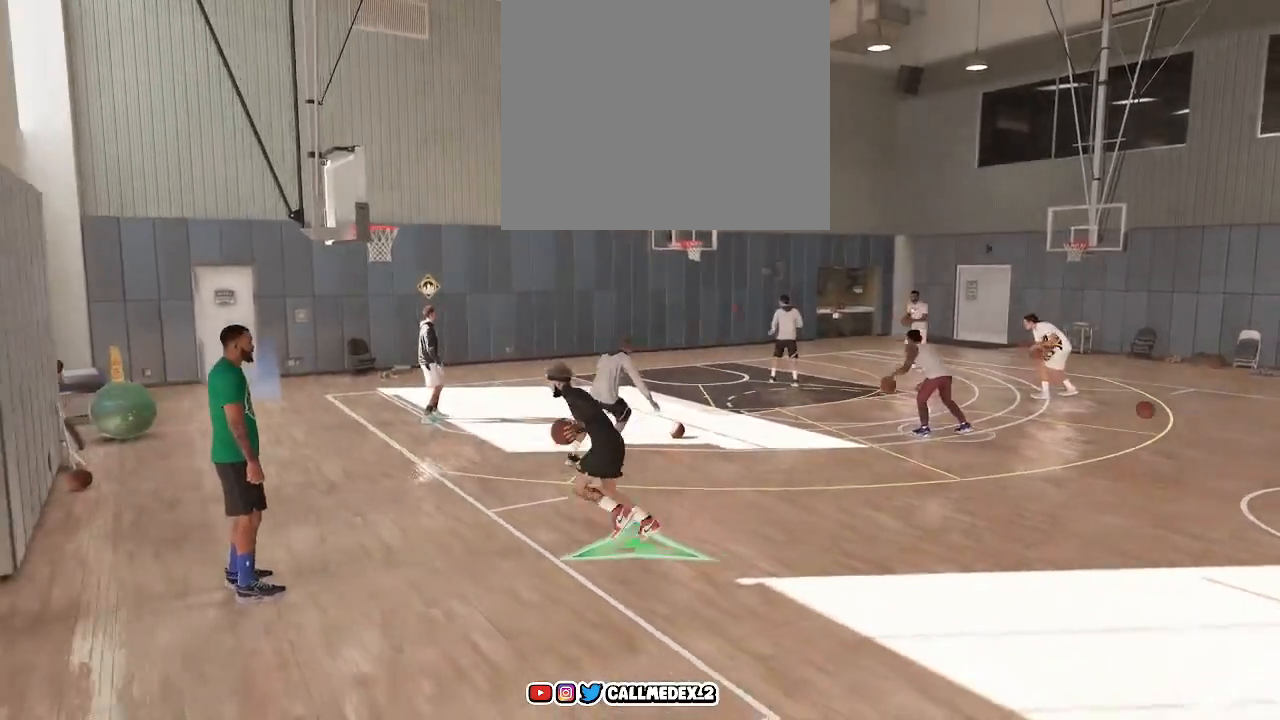
{"buttons": ["R2"], "left_stick": "right", "right_stick": "center", "events": [[67, "left_stick", "up-right"], [117, "left_stick", "center"], [383, "left_stick", "right"]]}
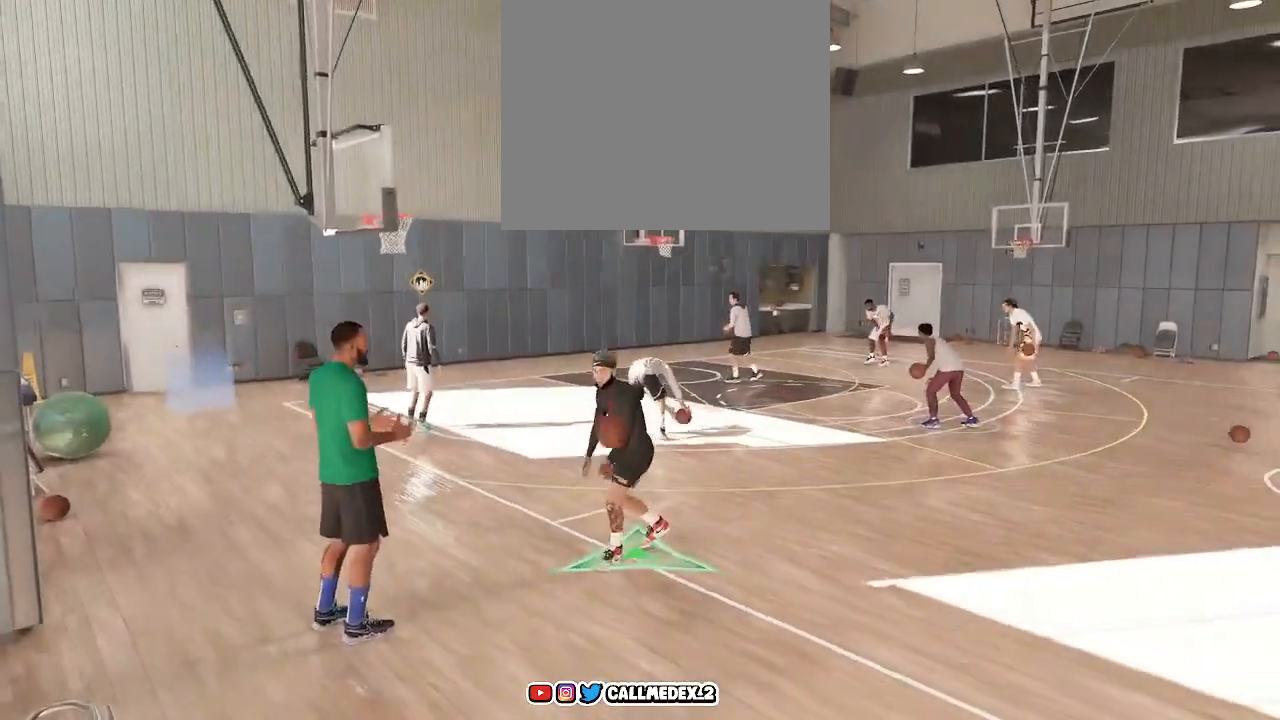
{"buttons": [], "left_stick": "right", "right_stick": "center", "events": [[17, "R2", "up"]]}
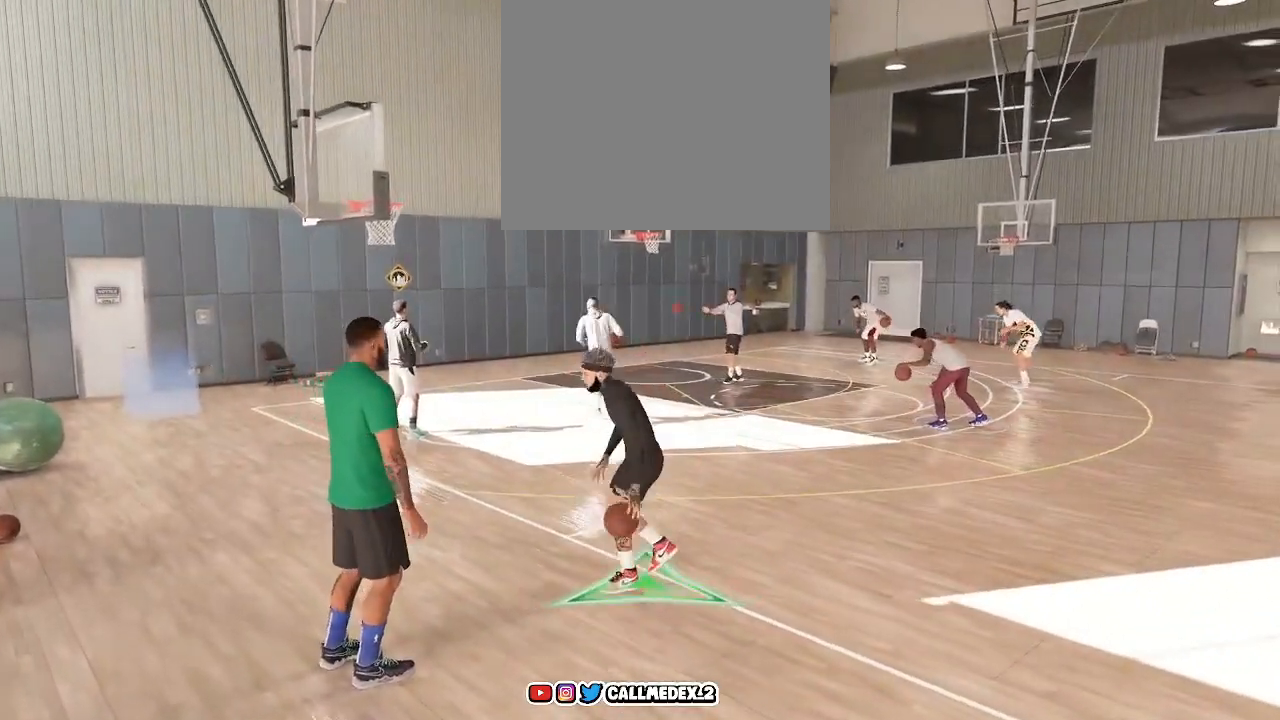
{"buttons": [], "left_stick": "right", "right_stick": "center", "events": []}
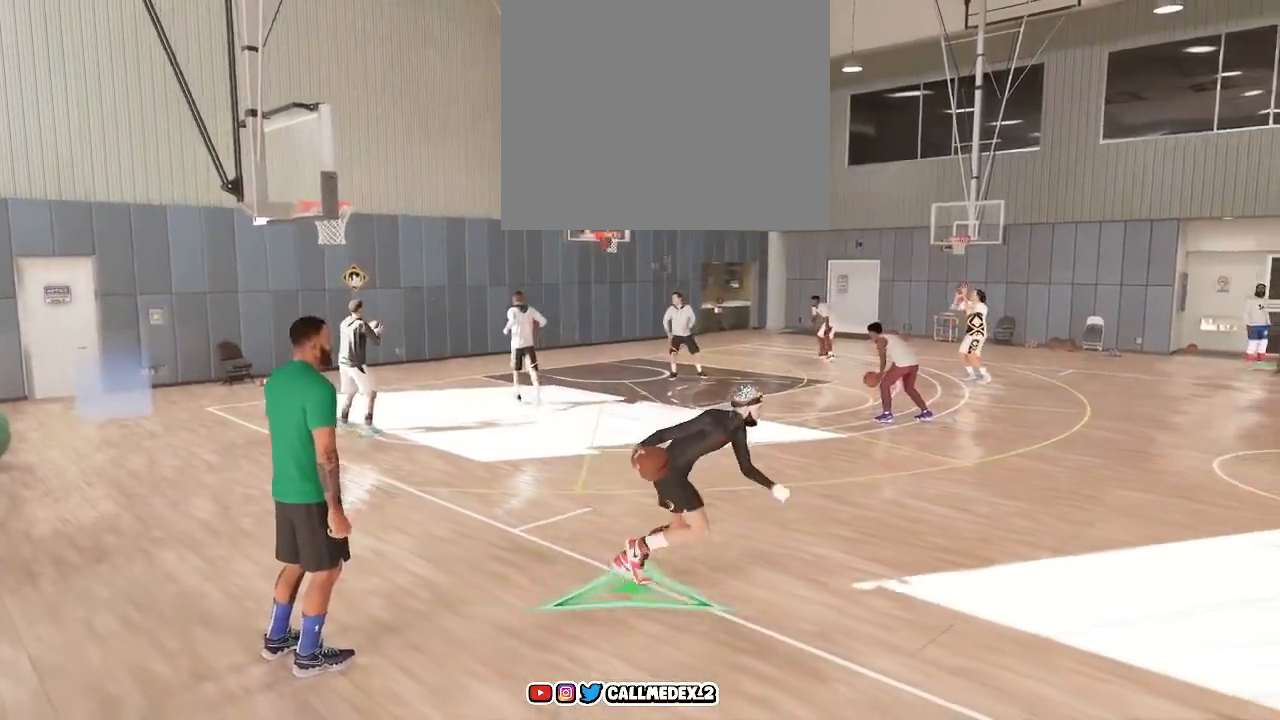
{"buttons": [], "left_stick": "center", "right_stick": "center", "events": [[317, "left_stick", "center"]]}
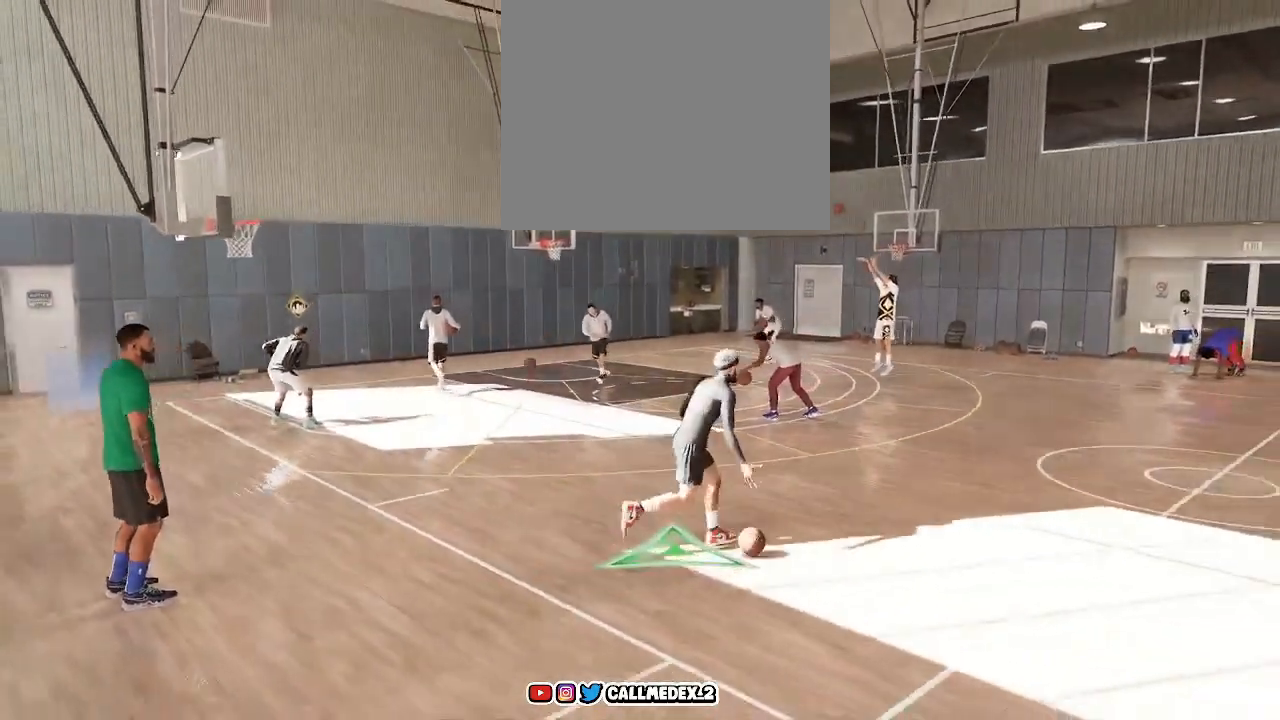
{"buttons": [], "left_stick": "center", "right_stick": "center", "events": []}
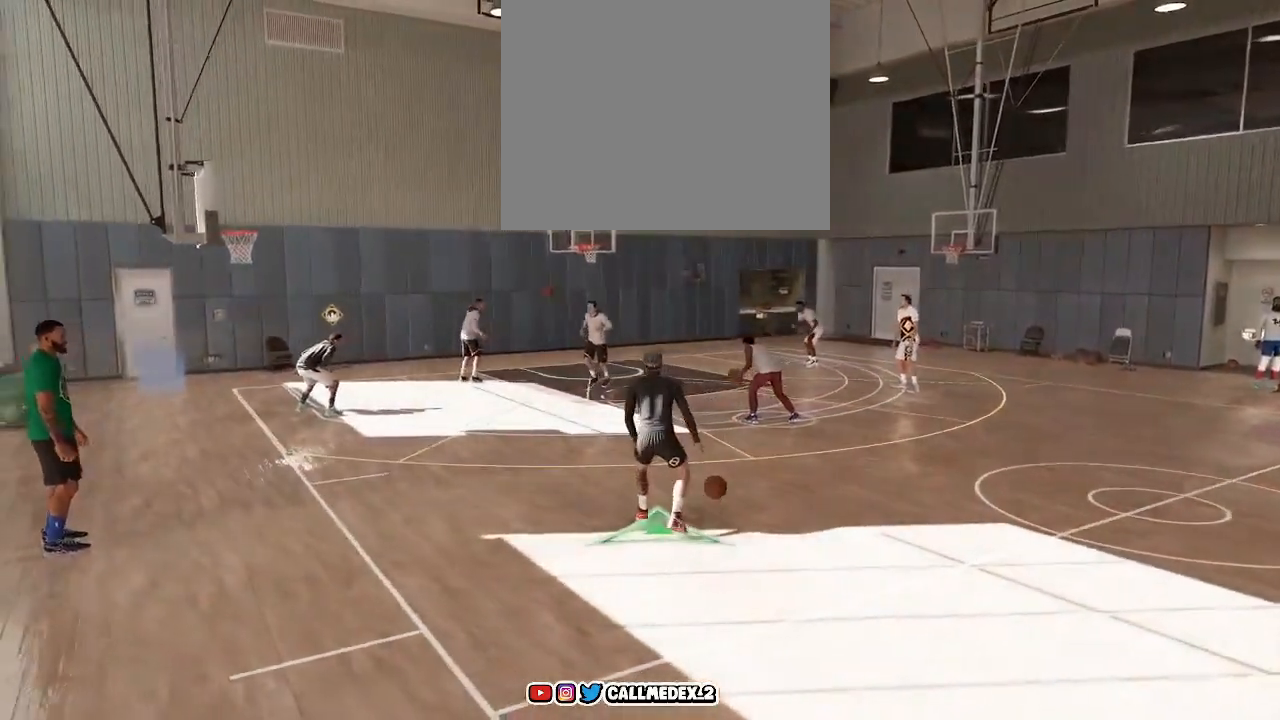
{"buttons": [], "left_stick": "left", "right_stick": "center", "events": [[300, "left_stick", "left"]]}
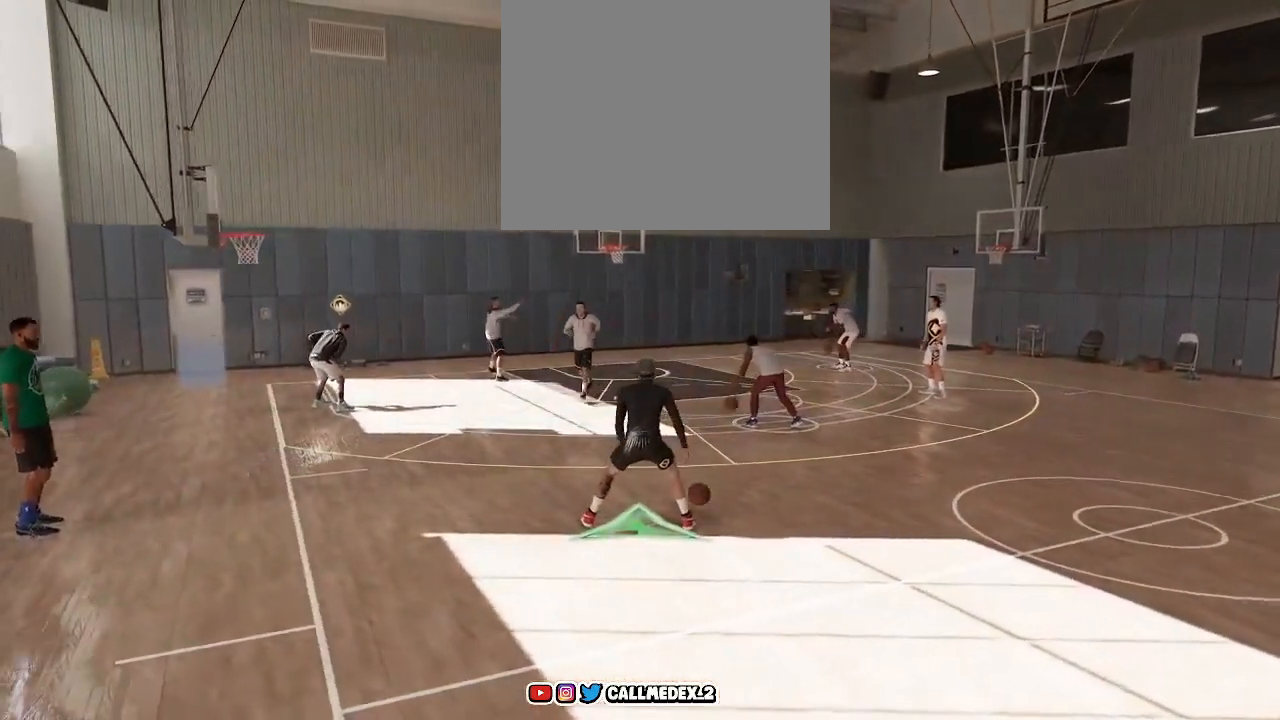
{"buttons": [], "left_stick": "center", "right_stick": "center", "events": [[17, "left_stick", "right"], [150, "left_stick", "center"], [267, "left_stick", "left"], [433, "left_stick", "center"]]}
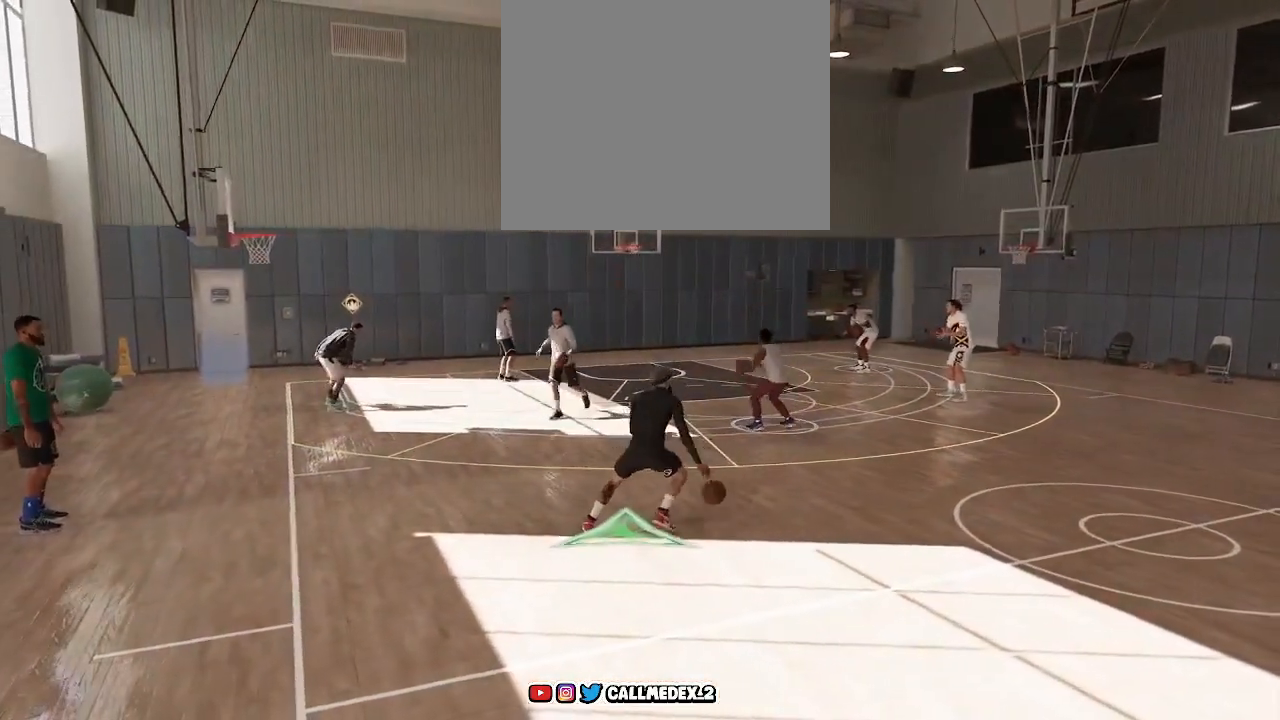
{"buttons": [], "left_stick": "center", "right_stick": "center", "events": [[17, "left_stick", "right"], [100, "left_stick", "center"]]}
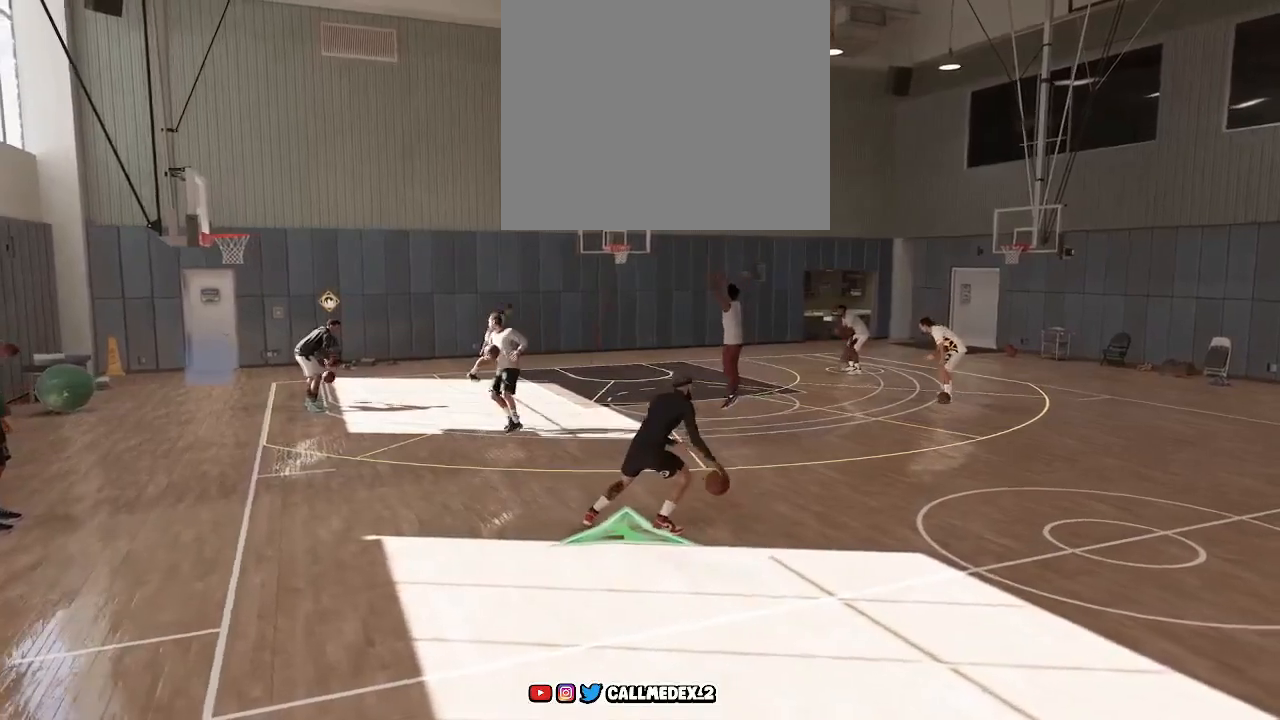
{"buttons": [], "left_stick": "center", "right_stick": "center", "events": []}
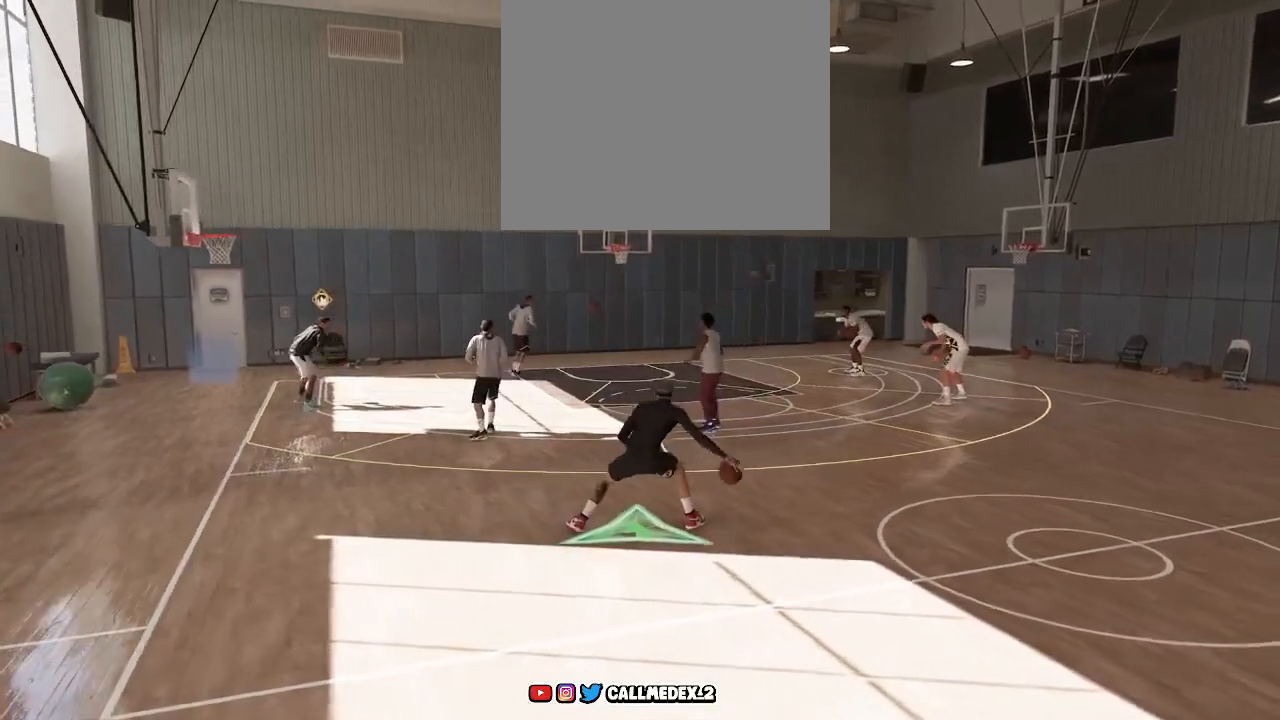
{"buttons": [], "left_stick": "center", "right_stick": "center", "events": []}
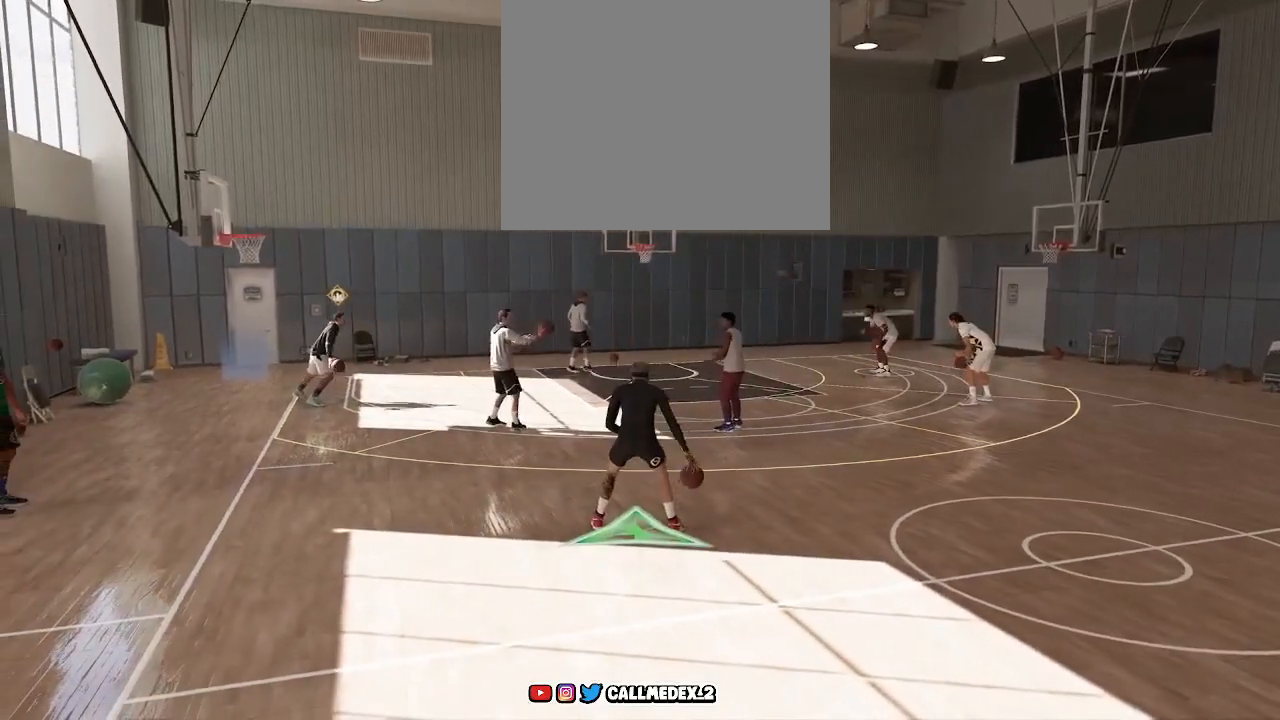
{"buttons": [], "left_stick": "center", "right_stick": "center", "events": []}
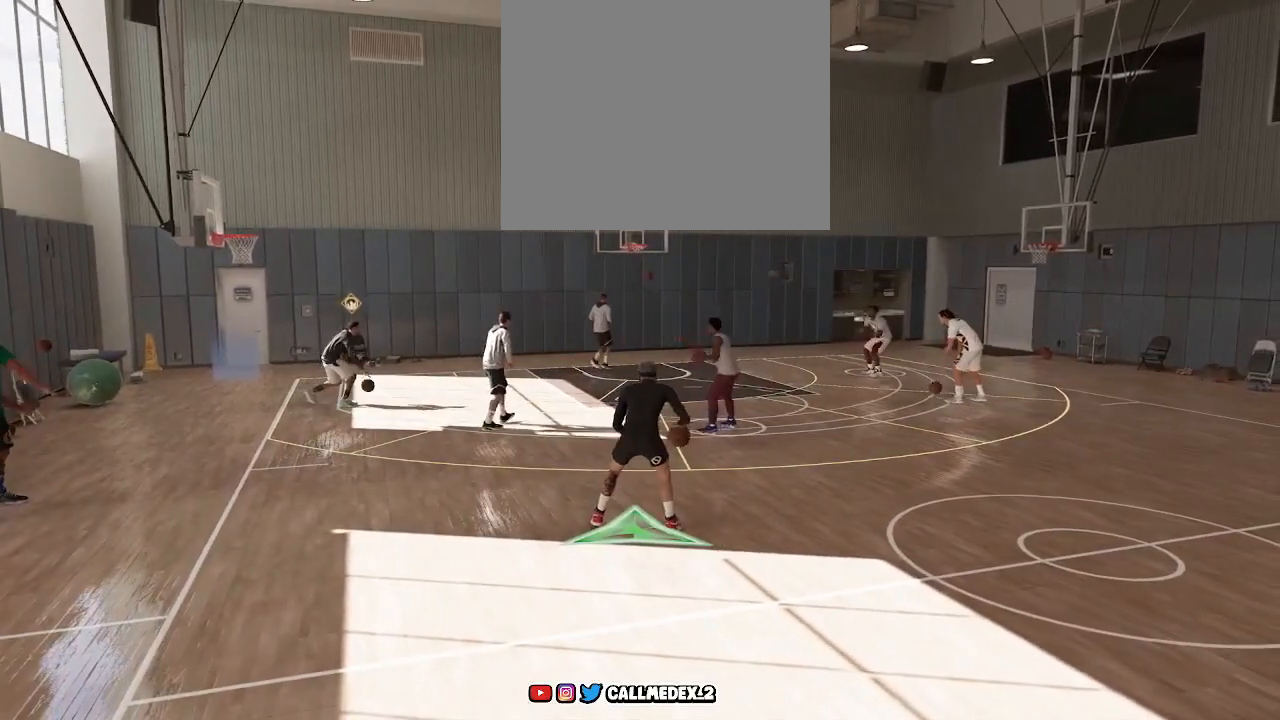
{"buttons": [], "left_stick": "center", "right_stick": "center", "events": []}
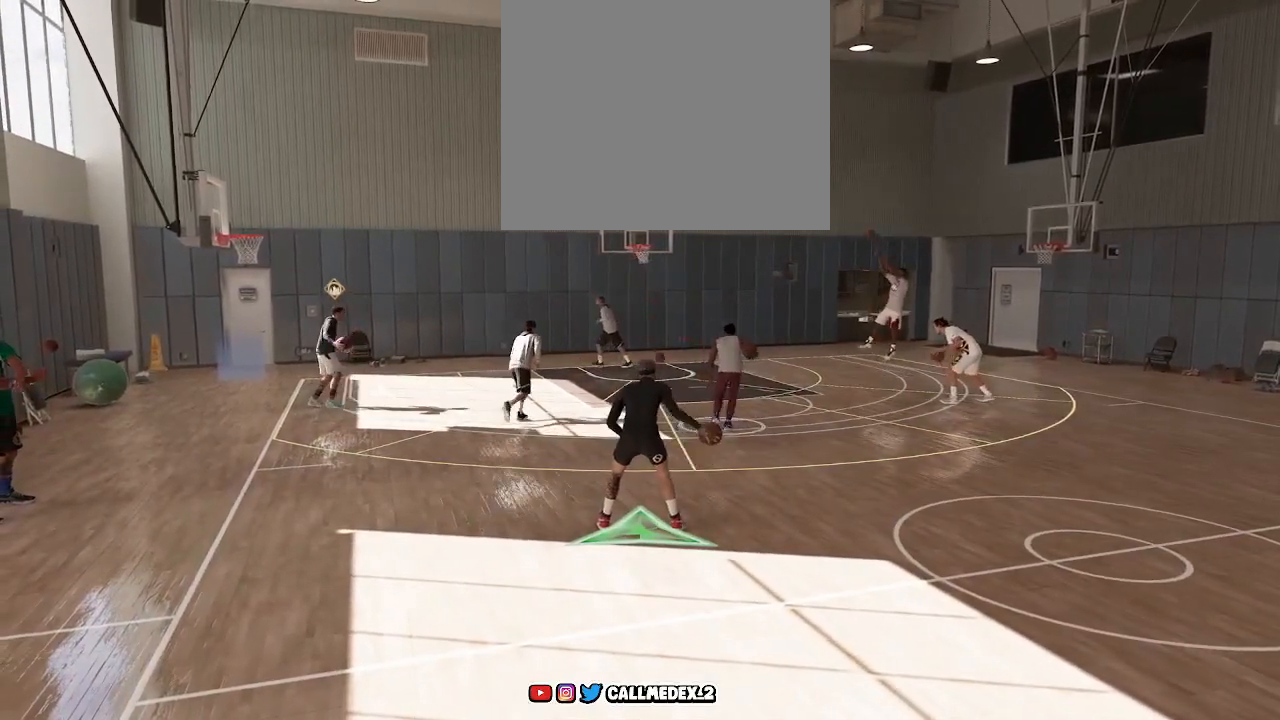
{"buttons": [], "left_stick": "center", "right_stick": "center", "events": [[17, "left_stick", "left"], [167, "left_stick", "down-left"], [350, "left_stick", "center"]]}
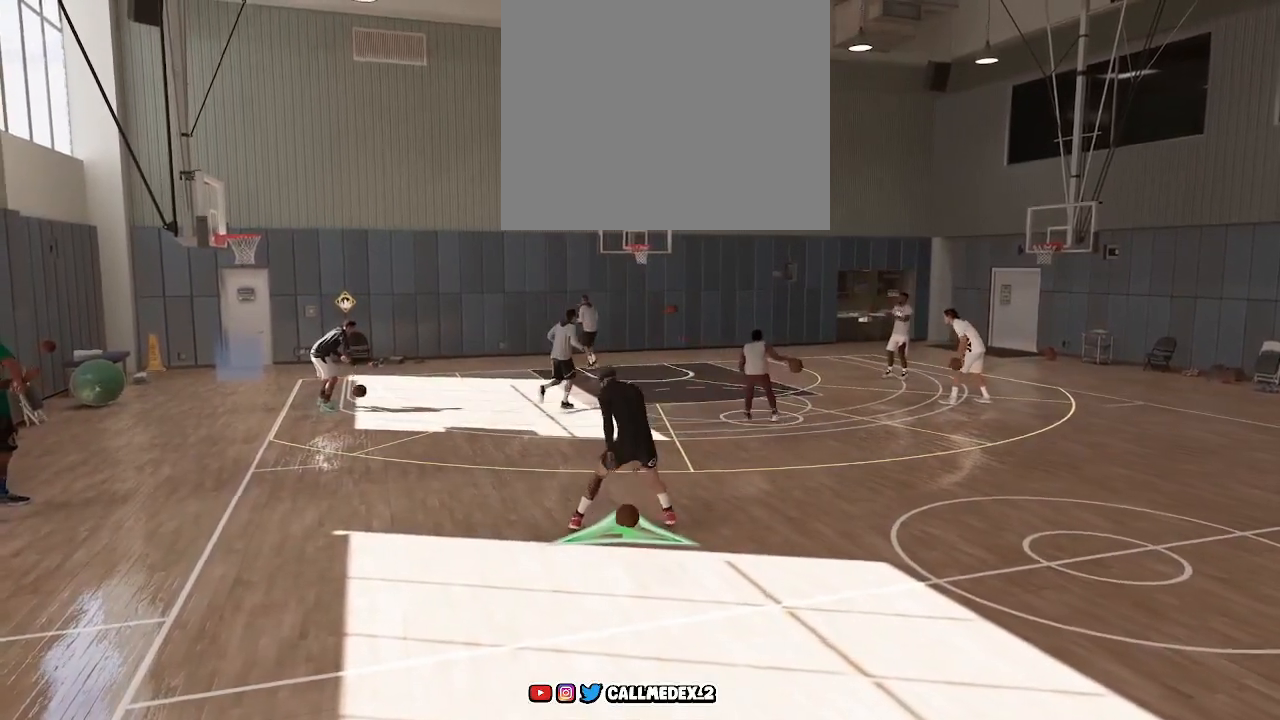
{"buttons": [], "left_stick": "center", "right_stick": "center", "events": []}